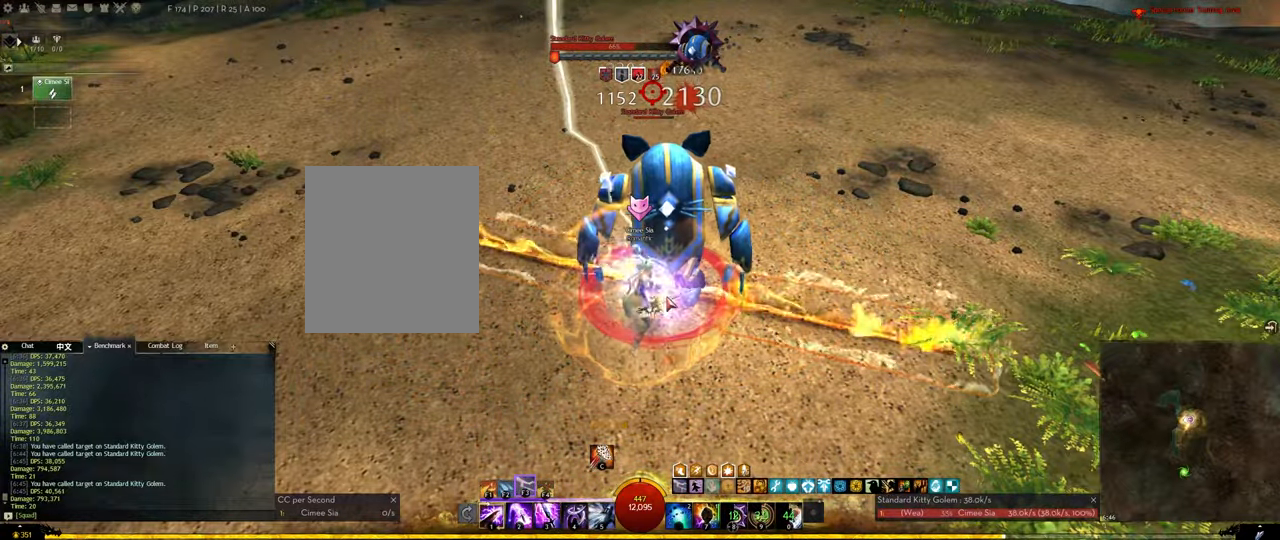
Gameplay with keyboard; each line is a JSON object with the keys held at the frame after it. "events" lists presses ("down") and releases ("up") of "1", "2", "3", "4", "5", "a", "alt", "c", "ctrl", "d", "e", "f", "f1", "f2", "f3", "f4", "f5", "q", "r", "s", "shift", "space", "tab", "tilde", "v", "w", "x" and "z" between this image and that frame as [ms after this image, input, new state], when the widget could be followed in between. No other keys are recorded. Mouse input is not recorded.
{"keys": ["3"], "events": [[33, "3", "down"], [83, "3", "up"], [133, "3", "down"], [183, "3", "up"], [233, "3", "down"], [266, "3", "up"], [316, "3", "down"]]}
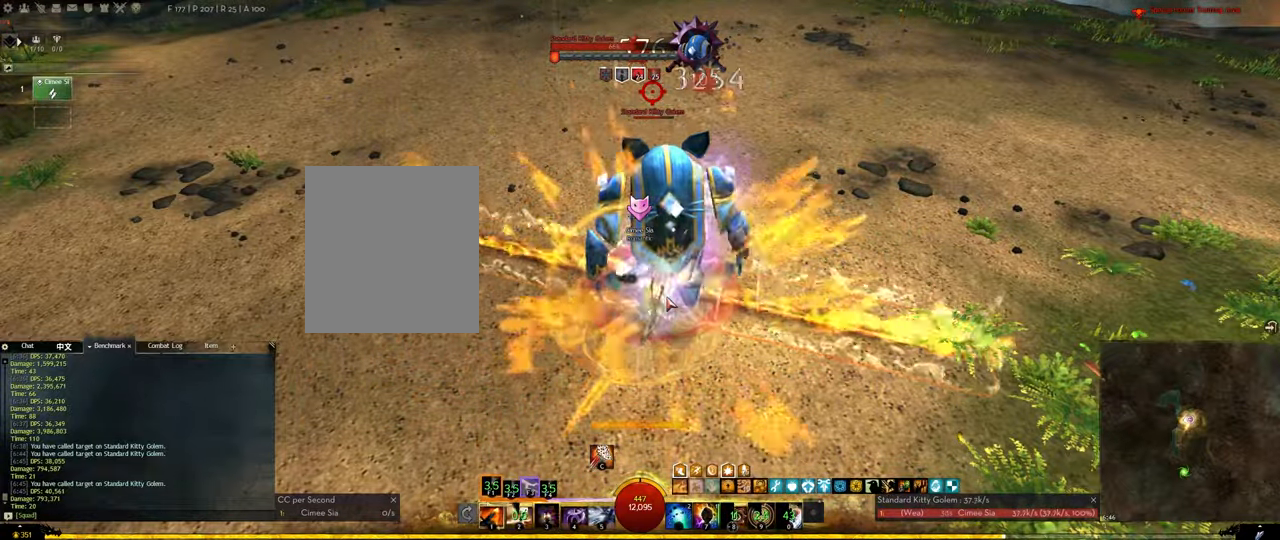
{"keys": [], "events": [[50, "3", "up"], [150, "2", "down"], [200, "2", "up"], [233, "2", "down"], [333, "2", "up"], [383, "2", "down"], [433, "2", "up"]]}
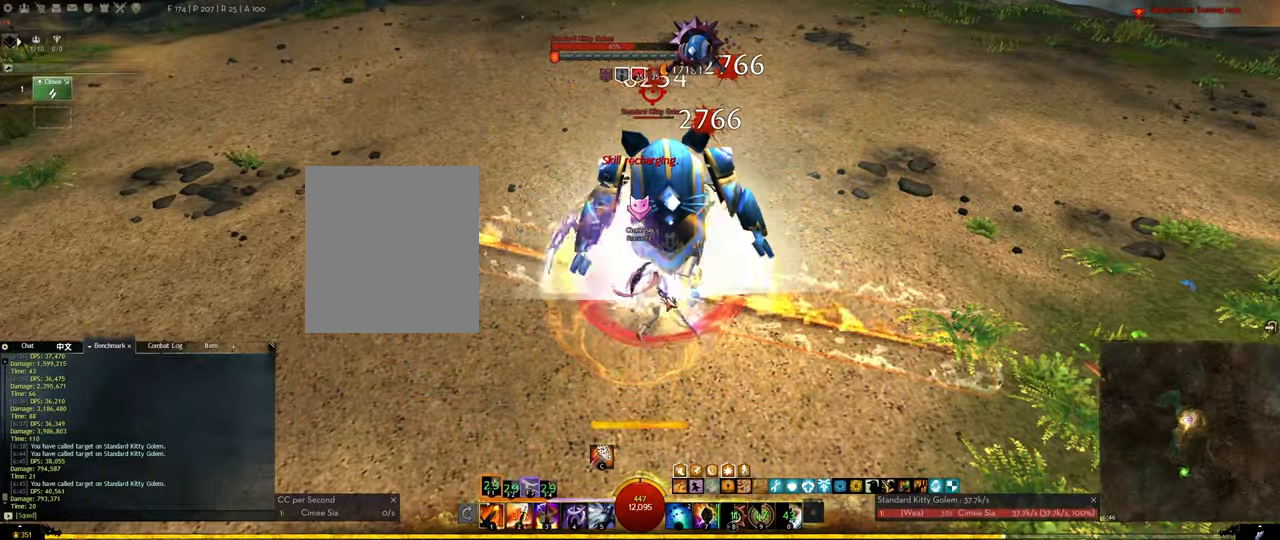
{"keys": ["1", "f1"], "events": [[16, "2", "down"], [66, "2", "up"], [117, "2", "down"], [167, "2", "up"], [300, "1", "down"], [450, "f1", "down"]]}
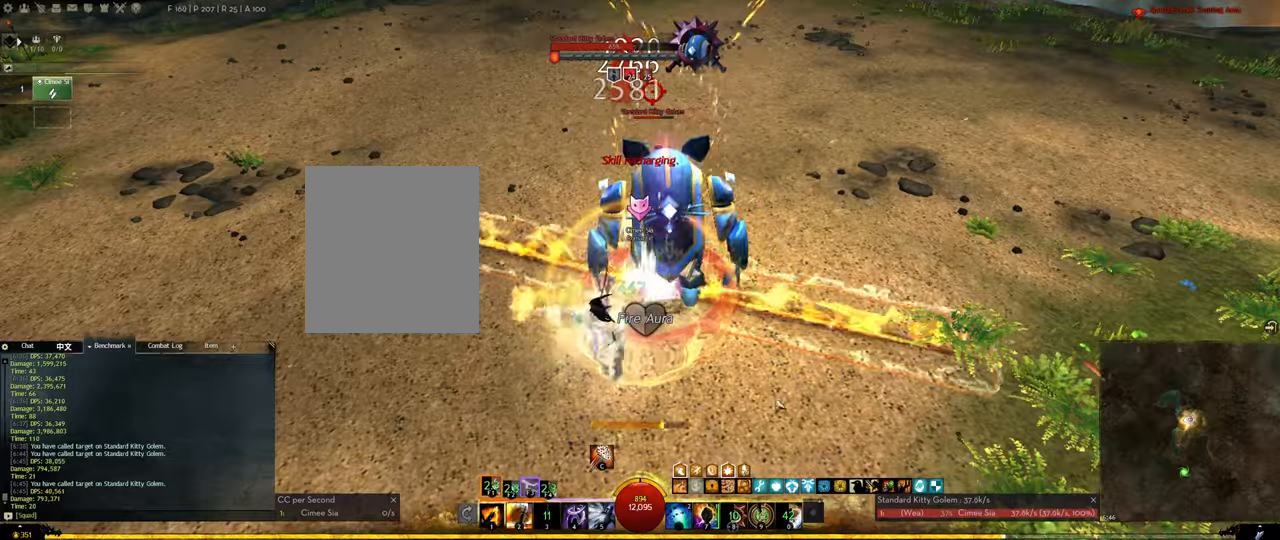
{"keys": ["1", "f1"], "events": [[33, "1", "up"], [33, "f1", "up"], [83, "1", "down"], [83, "f1", "down"], [233, "1", "up"], [233, "f1", "up"], [267, "1", "down"], [267, "f1", "down"], [367, "1", "up"], [367, "f1", "up"], [467, "1", "down"], [467, "f1", "down"]]}
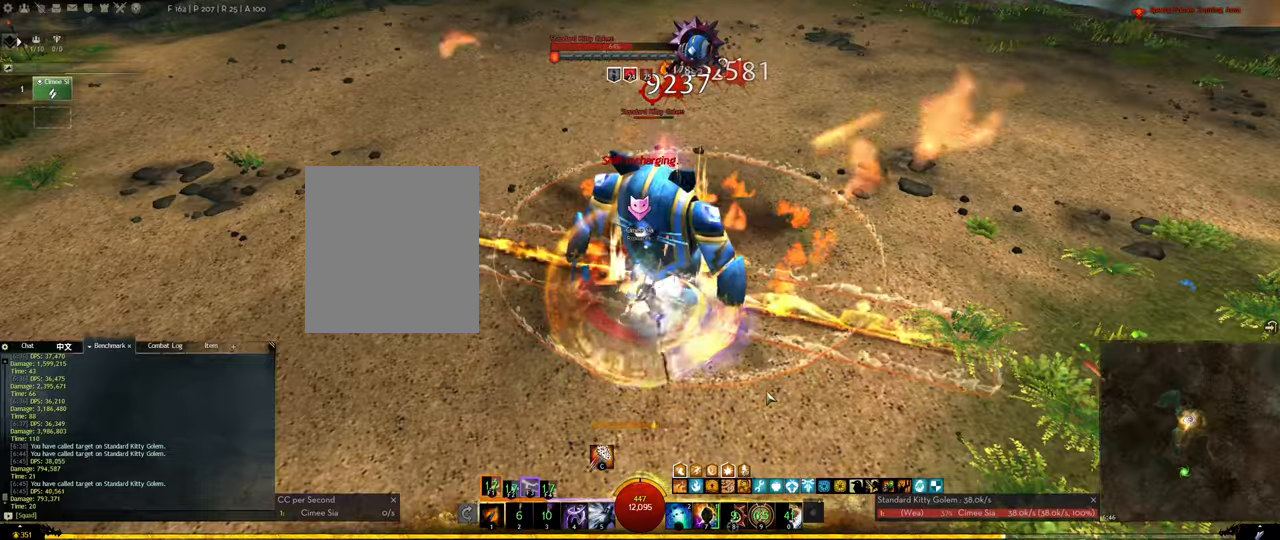
{"keys": [], "events": [[50, "1", "up"], [50, "f1", "up"], [150, "1", "down"], [150, "f1", "down"], [250, "1", "up"], [250, "f1", "up"], [333, "1", "down"], [333, "f1", "down"], [433, "1", "up"], [433, "f1", "up"]]}
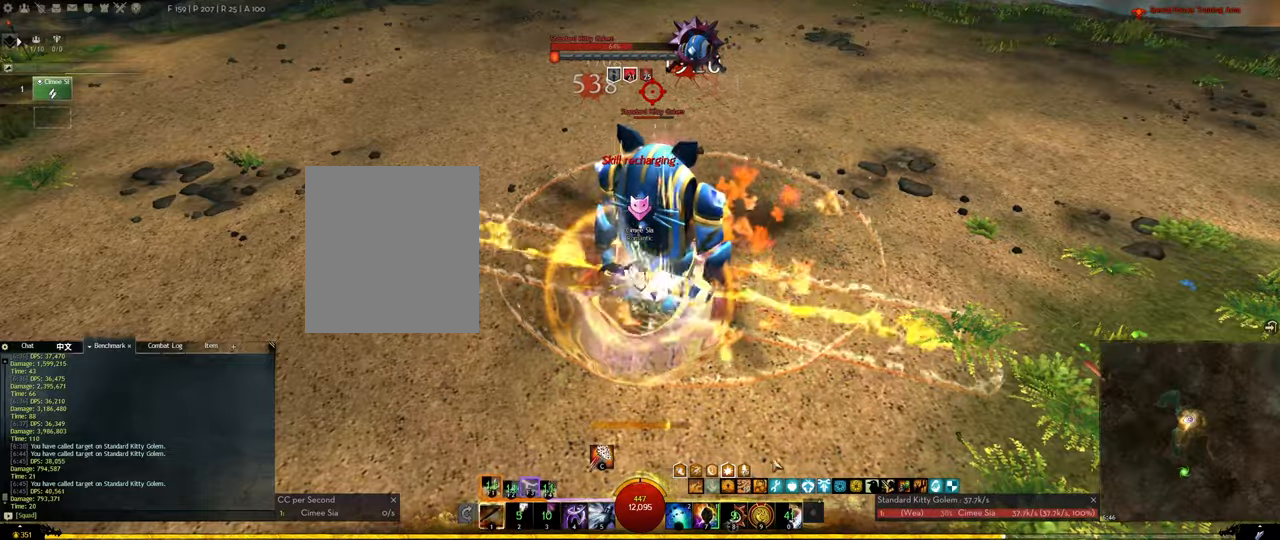
{"keys": [], "events": [[17, "1", "down"], [17, "f1", "down"], [117, "1", "up"], [117, "f1", "up"], [217, "1", "down"], [217, "f1", "down"], [300, "1", "up"], [300, "f1", "up"], [400, "1", "down"], [400, "f1", "down"], [500, "1", "up"], [500, "f1", "up"]]}
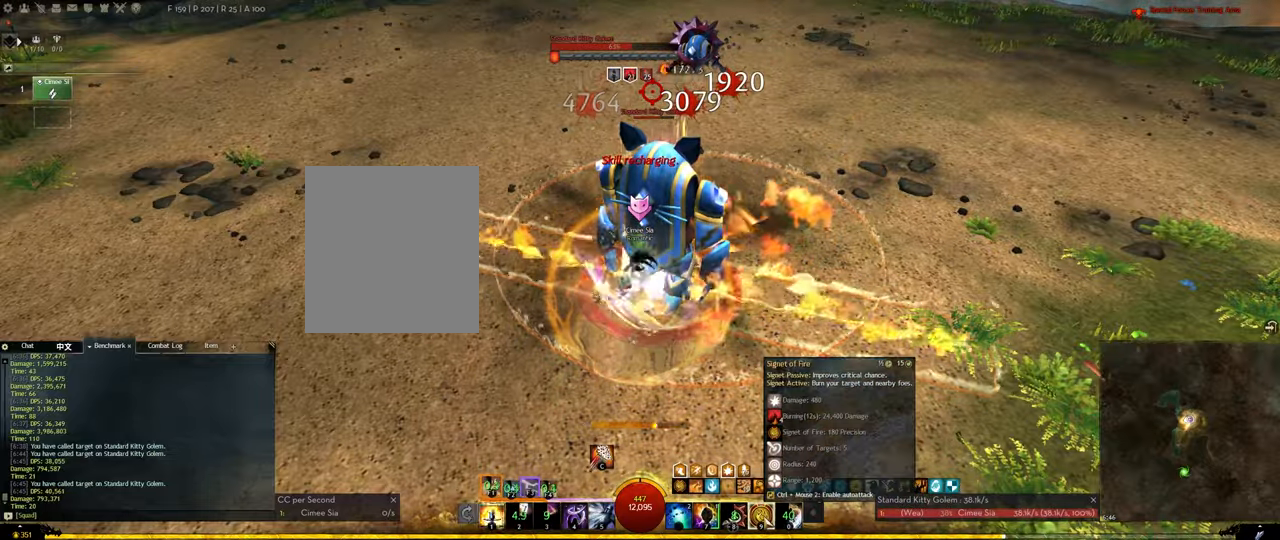
{"keys": ["1", "f1"], "events": [[83, "1", "down"], [83, "f1", "down"], [183, "1", "up"], [183, "f1", "up"], [283, "1", "down"], [283, "f1", "down"], [367, "1", "up"], [367, "f1", "up"], [417, "1", "down"], [417, "f1", "down"]]}
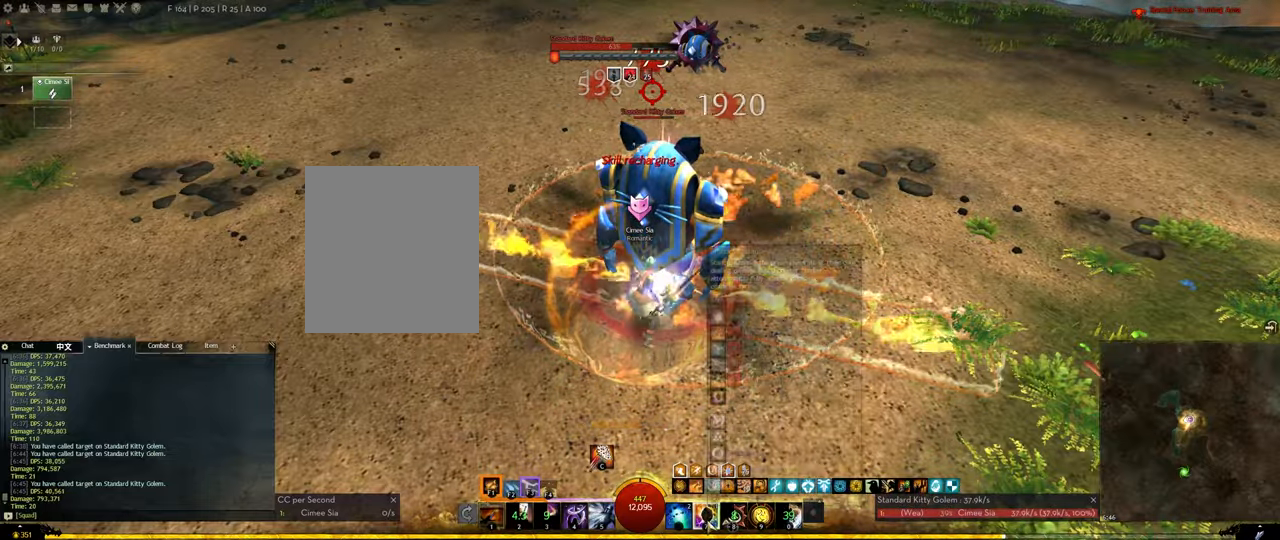
{"keys": [], "events": [[50, "1", "up"], [50, "f1", "up"], [100, "1", "down"], [100, "f1", "down"], [200, "1", "up"], [200, "f1", "up"], [283, "1", "down"], [283, "f1", "down"], [383, "f1", "up"], [433, "1", "up"]]}
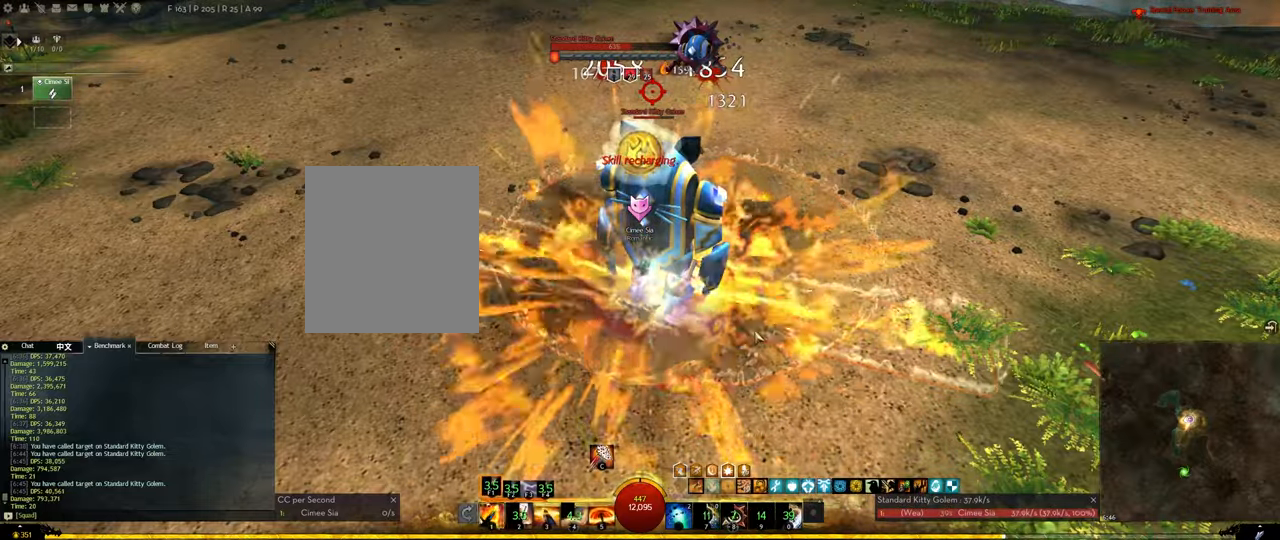
{"keys": [], "events": [[17, "1", "down"], [117, "1", "up"], [167, "1", "down"], [250, "1", "up"], [350, "1", "down"], [450, "1", "up"]]}
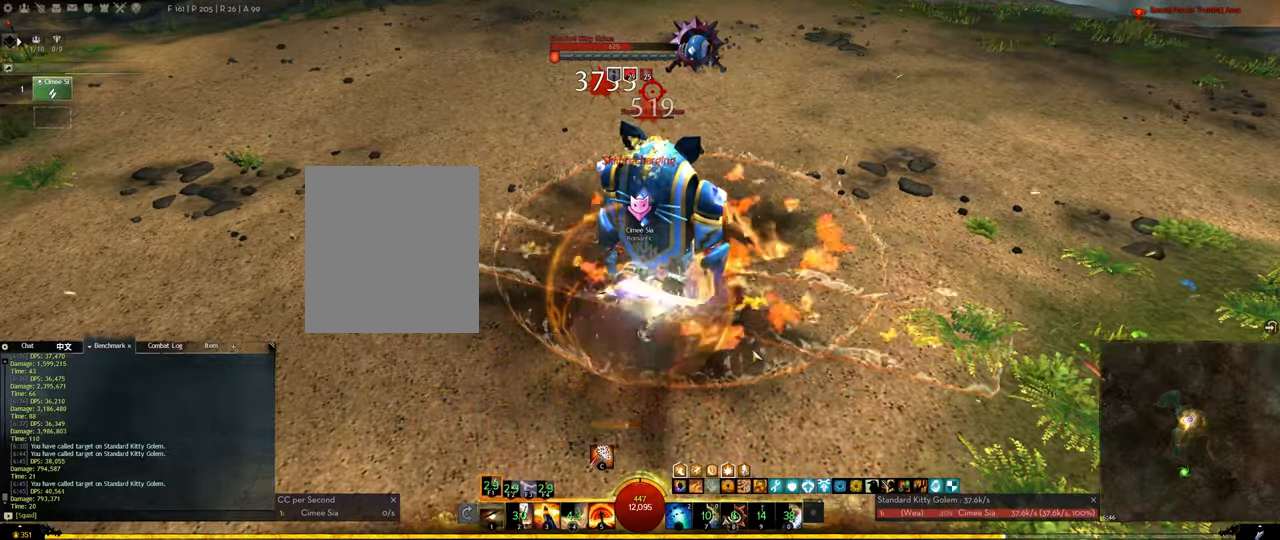
{"keys": [], "events": [[33, "1", "down"], [133, "1", "up"], [183, "1", "down"], [317, "1", "up"], [367, "1", "down"], [467, "1", "up"]]}
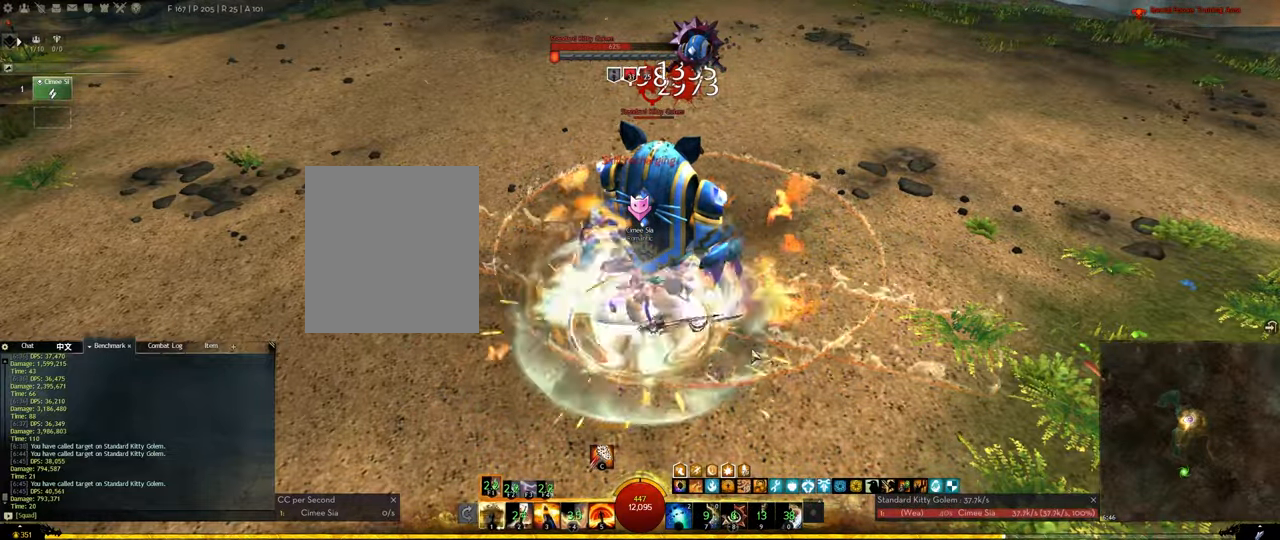
{"keys": [], "events": [[50, "1", "down"], [150, "1", "up"], [283, "5", "down"], [383, "3", "down"], [383, "5", "up"], [483, "3", "up"]]}
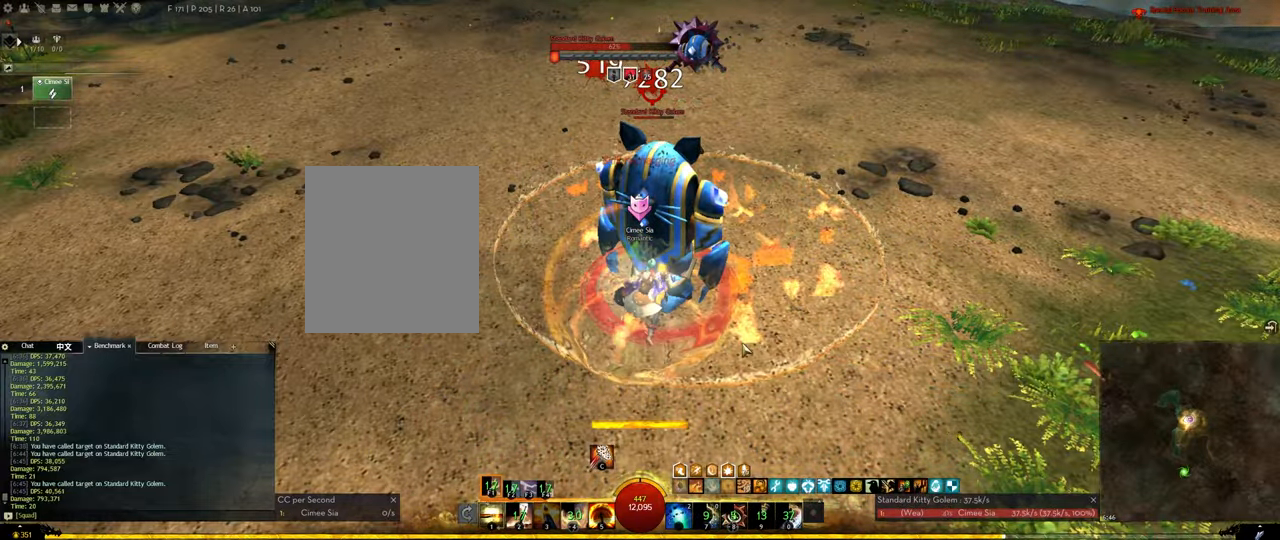
{"keys": ["1"], "events": [[17, "3", "down"], [167, "3", "up"], [217, "3", "down"], [350, "3", "up"], [500, "1", "down"]]}
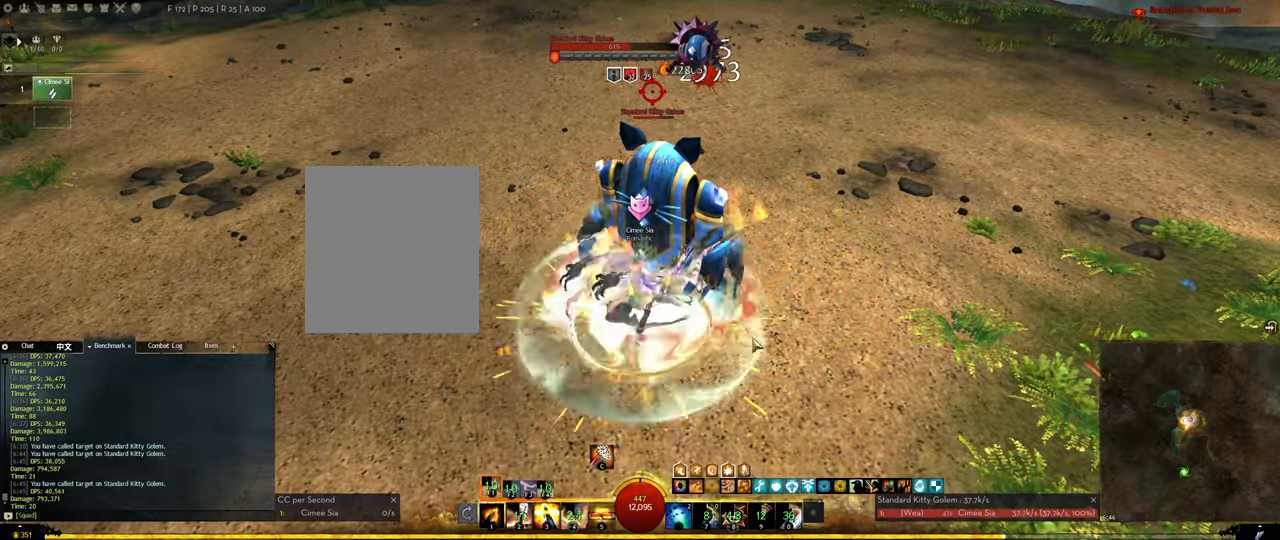
{"keys": [], "events": [[133, "1", "up"], [184, "1", "down"], [267, "1", "up"], [367, "1", "down"], [467, "1", "up"]]}
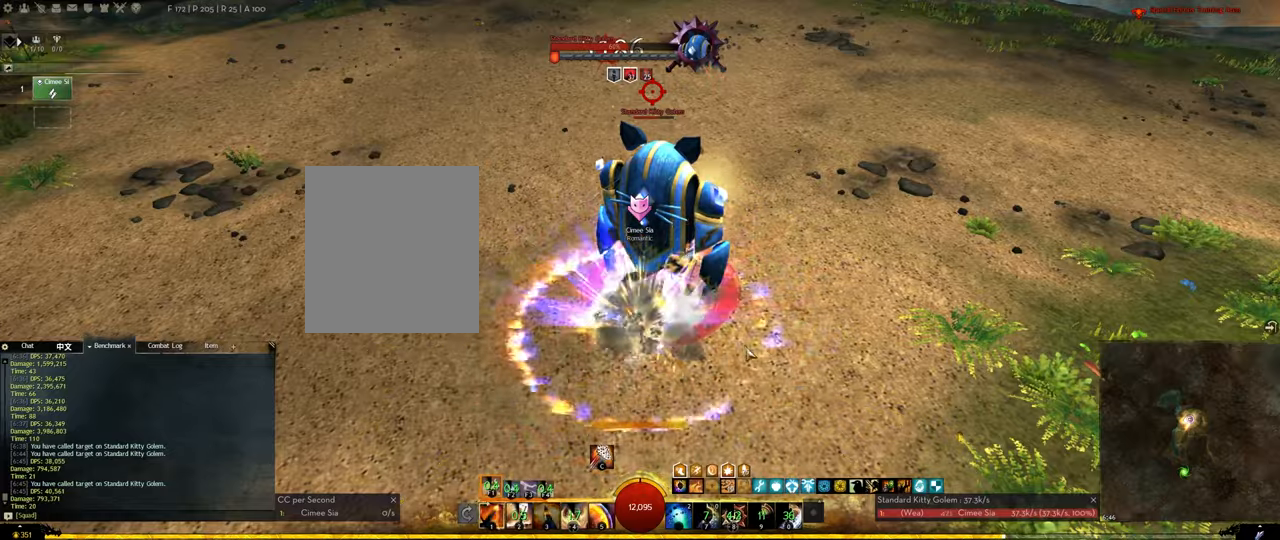
{"keys": ["1"], "events": [[50, "1", "down"], [150, "1", "up"], [250, "1", "down"], [334, "1", "up"], [384, "1", "down"]]}
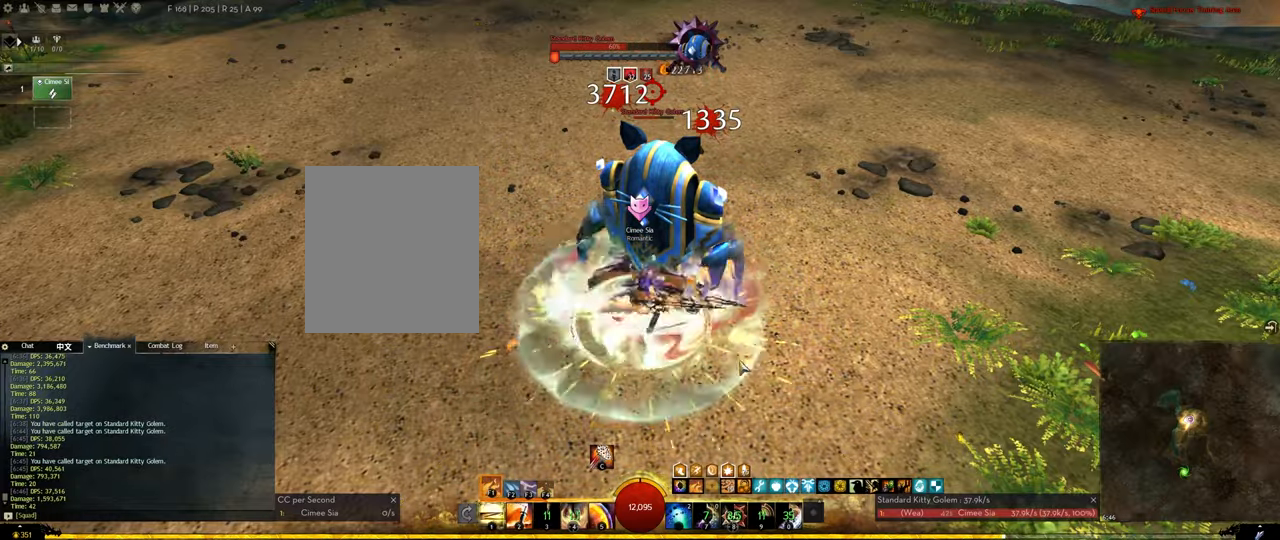
{"keys": [], "events": [[17, "1", "up"], [67, "1", "down"], [167, "1", "up"], [250, "1", "down"], [350, "1", "up"], [400, "1", "down"], [500, "1", "up"]]}
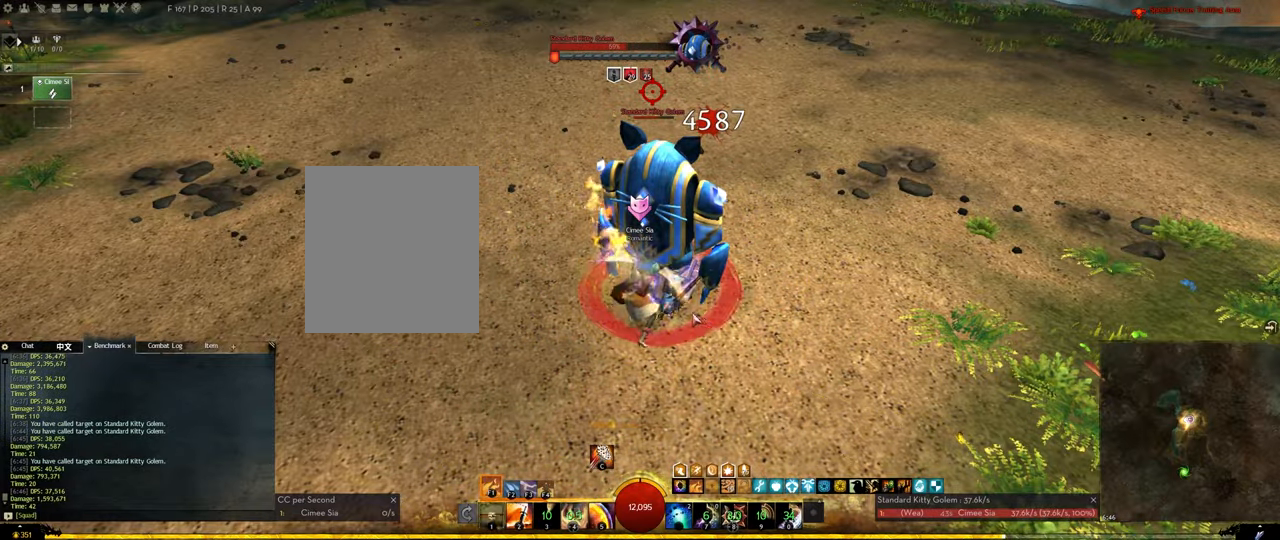
{"keys": ["4"], "events": [[84, "1", "down"], [184, "1", "up"], [267, "4", "down"], [317, "4", "up"], [367, "4", "down"], [417, "4", "up"], [467, "4", "down"]]}
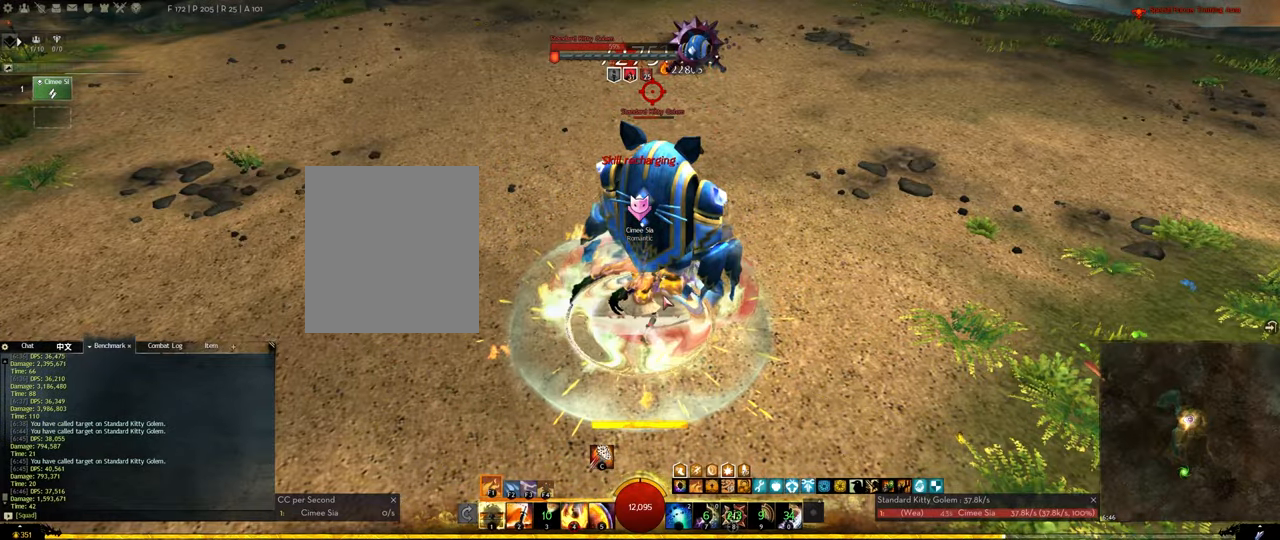
{"keys": [], "events": [[17, "4", "up"], [50, "4", "down"], [150, "4", "up"], [284, "2", "down"], [384, "2", "up"], [434, "2", "down"], [484, "2", "up"]]}
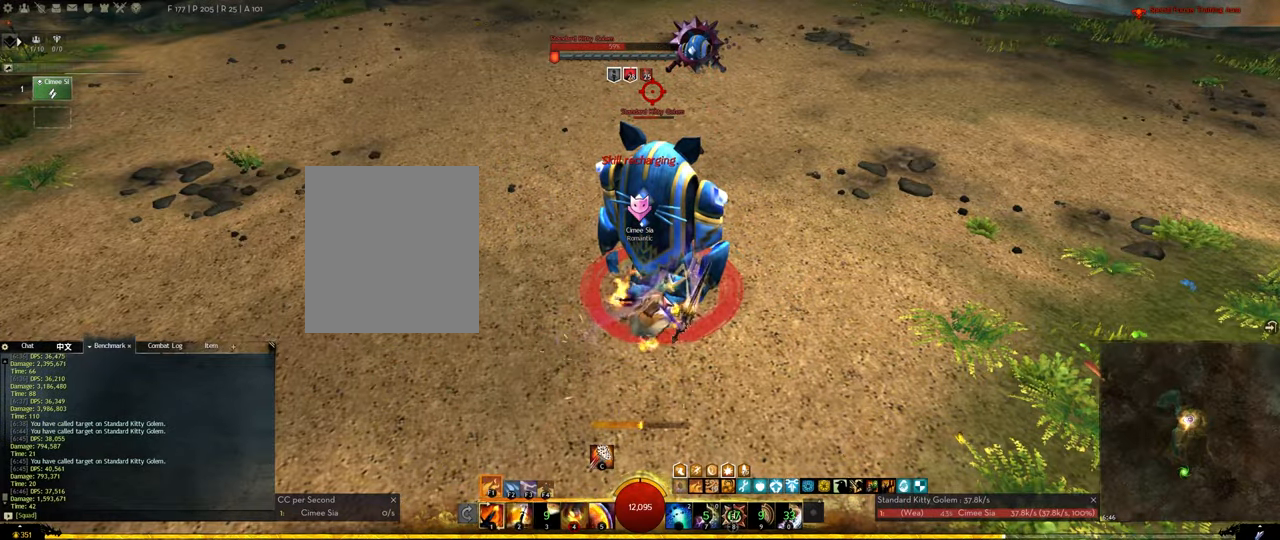
{"keys": [], "events": [[17, "2", "down"], [67, "2", "up"], [117, "2", "down"], [250, "2", "up"], [400, "f2", "down"], [450, "f2", "up"]]}
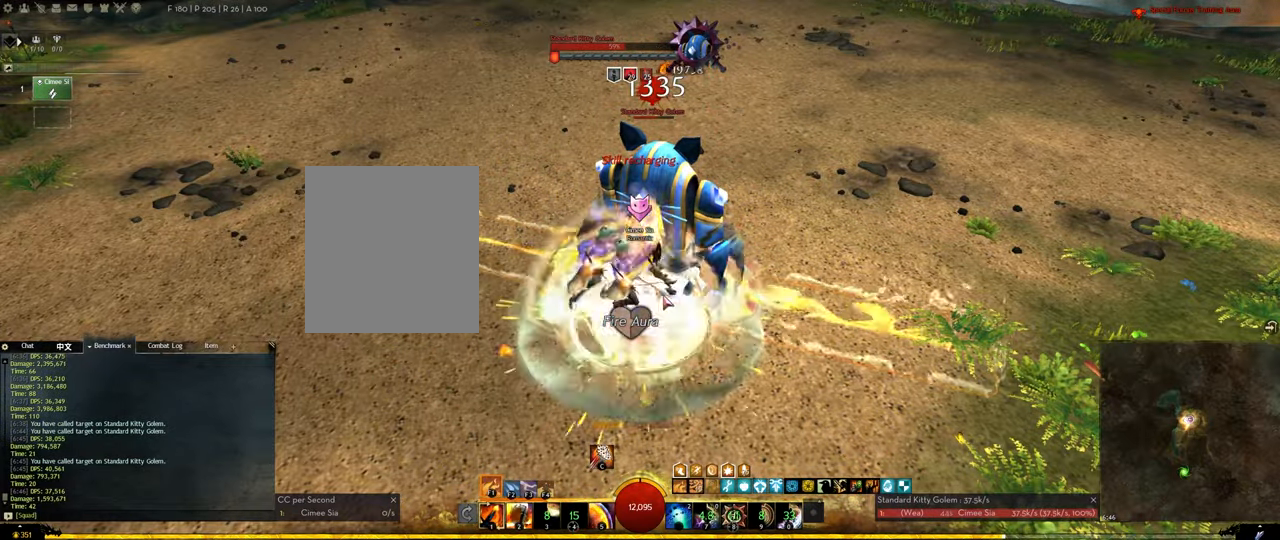
{"keys": ["f3"], "events": [[84, "3", "down"], [134, "3", "up"], [184, "3", "down"], [234, "3", "up"], [284, "3", "down"], [367, "3", "up"], [500, "f3", "down"]]}
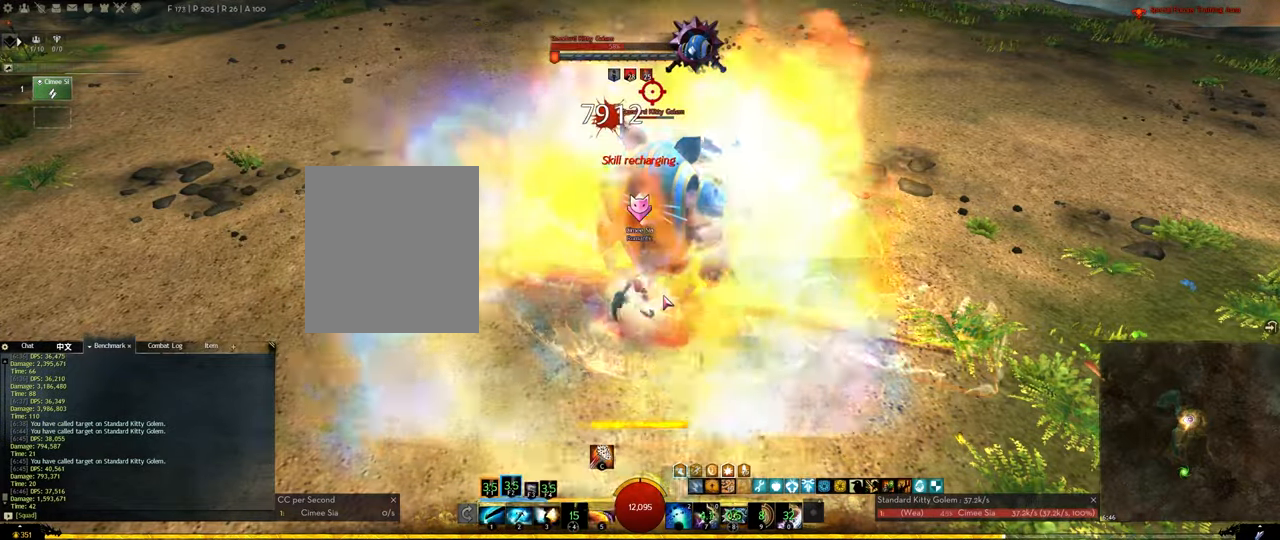
{"keys": [], "events": [[50, "f3", "up"], [100, "f3", "down"], [200, "f3", "up"], [234, "f3", "down"], [484, "f3", "up"]]}
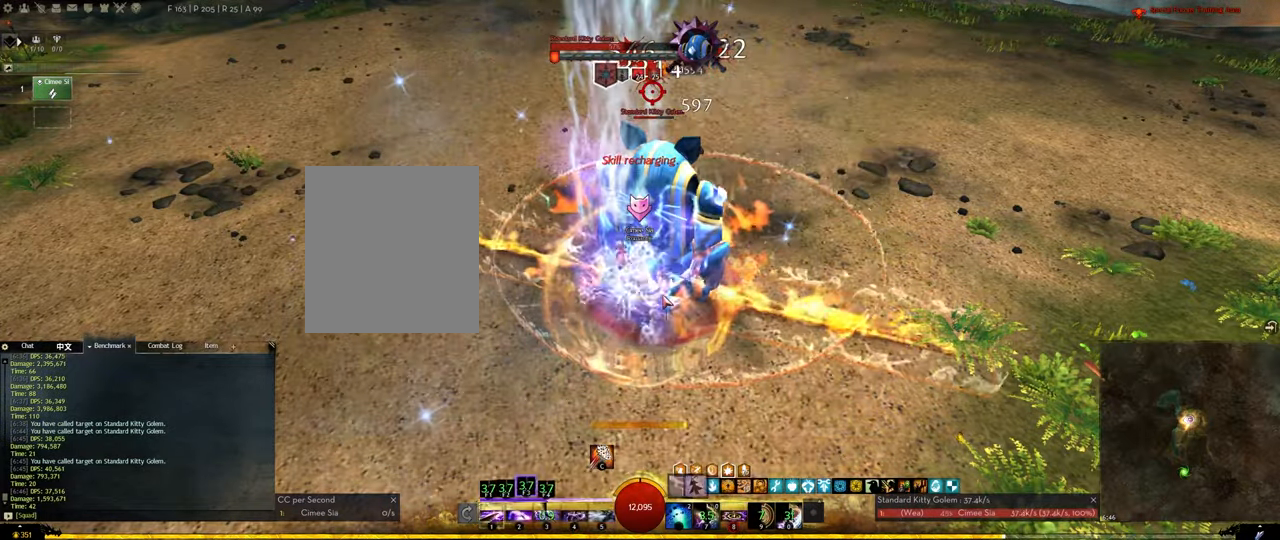
{"keys": [], "events": [[17, "f3", "down"], [117, "f3", "up"], [267, "1", "down"], [350, "1", "up"], [400, "1", "down"], [484, "1", "up"]]}
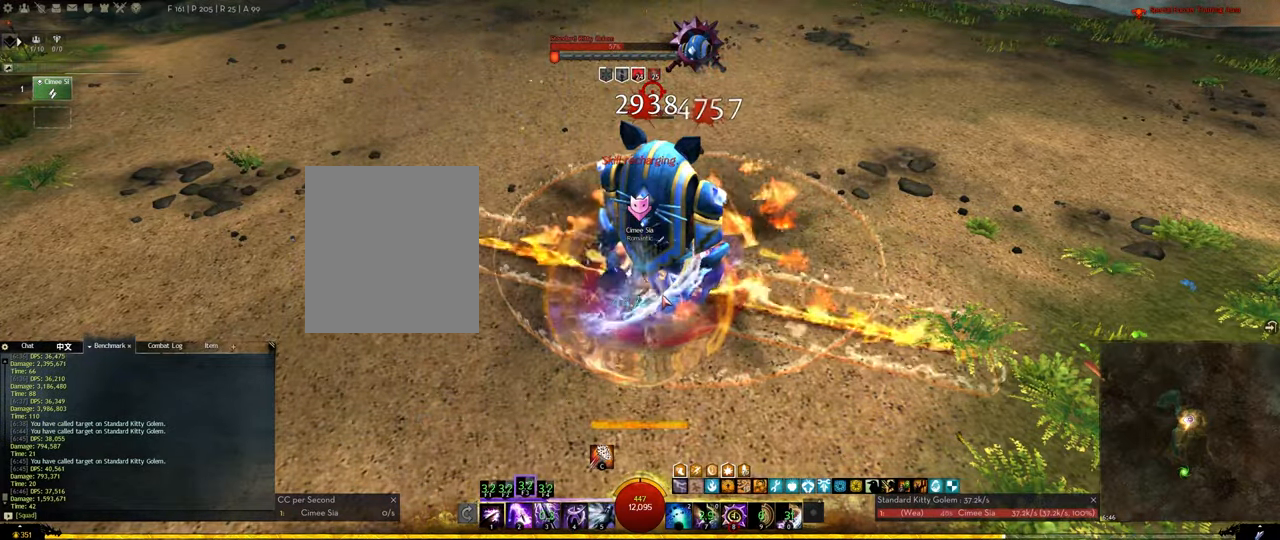
{"keys": ["1"], "events": [[84, "1", "down"], [184, "1", "up"], [234, "1", "down"], [367, "1", "up"], [467, "1", "down"]]}
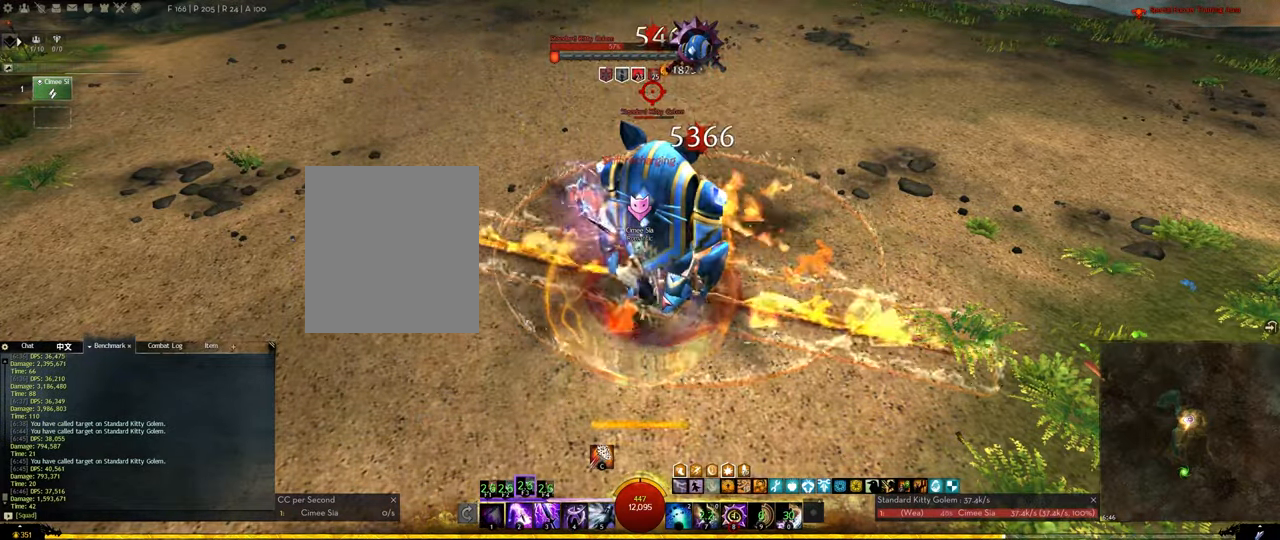
{"keys": ["1"], "events": [[50, "1", "up"], [150, "1", "down"], [233, "1", "up"], [283, "1", "down"], [433, "1", "up"], [483, "1", "down"]]}
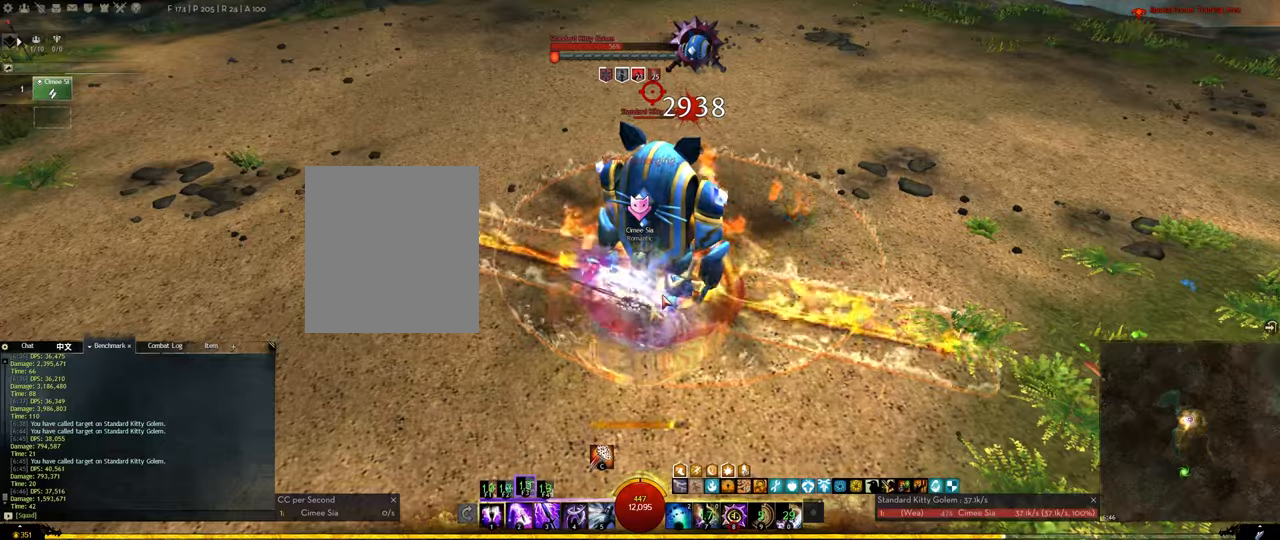
{"keys": [], "events": [[116, "1", "up"], [216, "1", "down"], [300, "1", "up"], [400, "1", "down"], [500, "1", "up"]]}
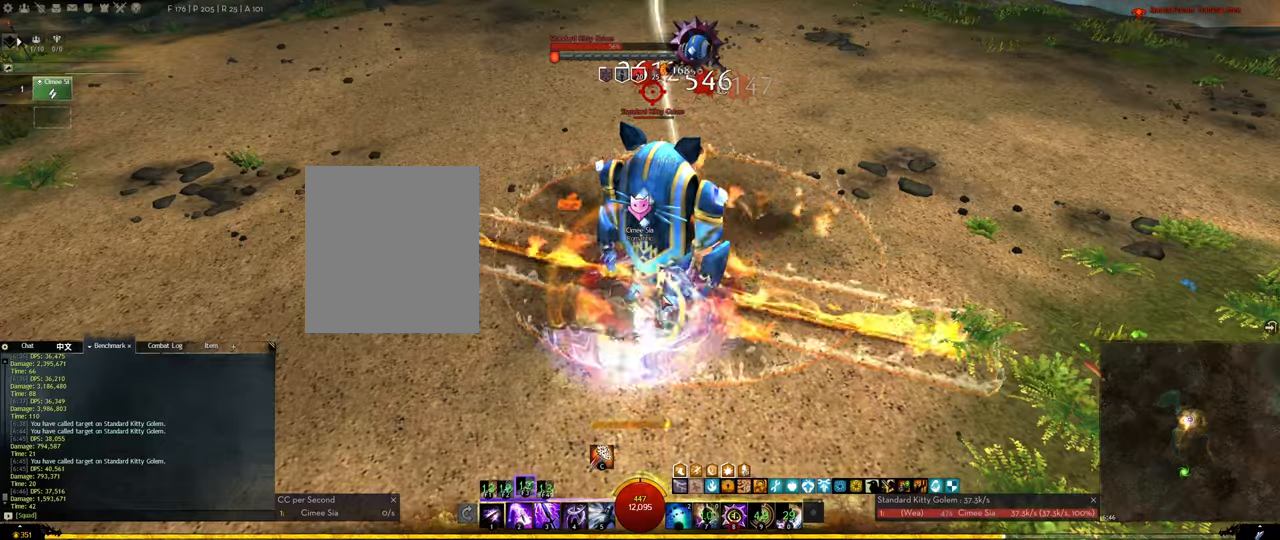
{"keys": ["1"], "events": [[83, "1", "down"], [233, "1", "up"], [266, "1", "down"], [416, "1", "up"], [466, "1", "down"]]}
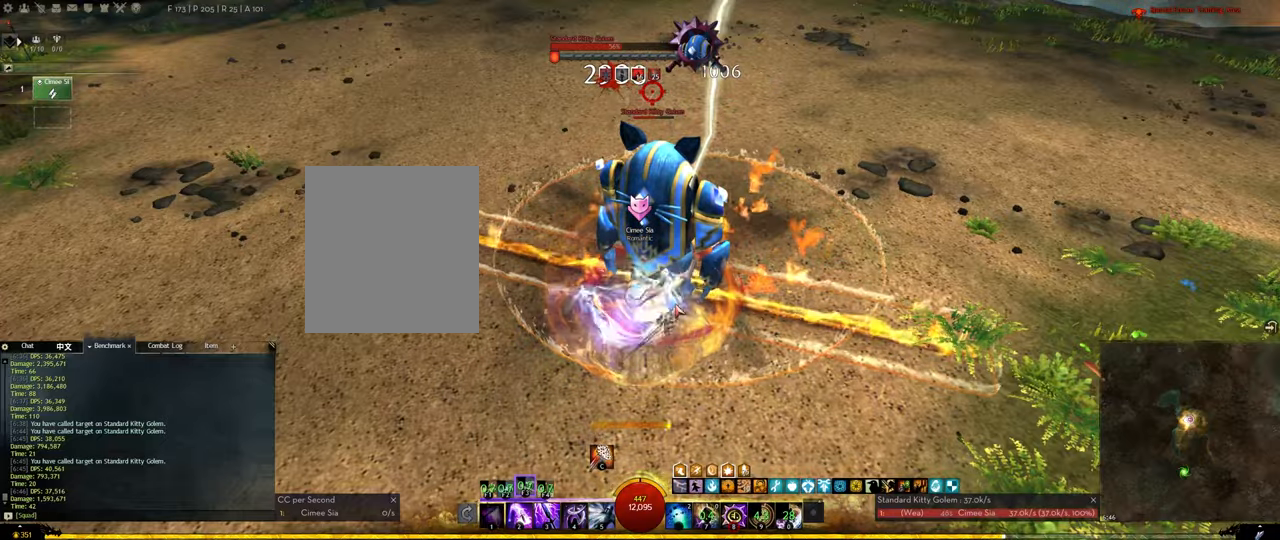
{"keys": ["1"], "events": [[50, "1", "up"], [150, "1", "down"], [233, "1", "up"], [283, "1", "down"], [383, "1", "up"], [433, "1", "down"]]}
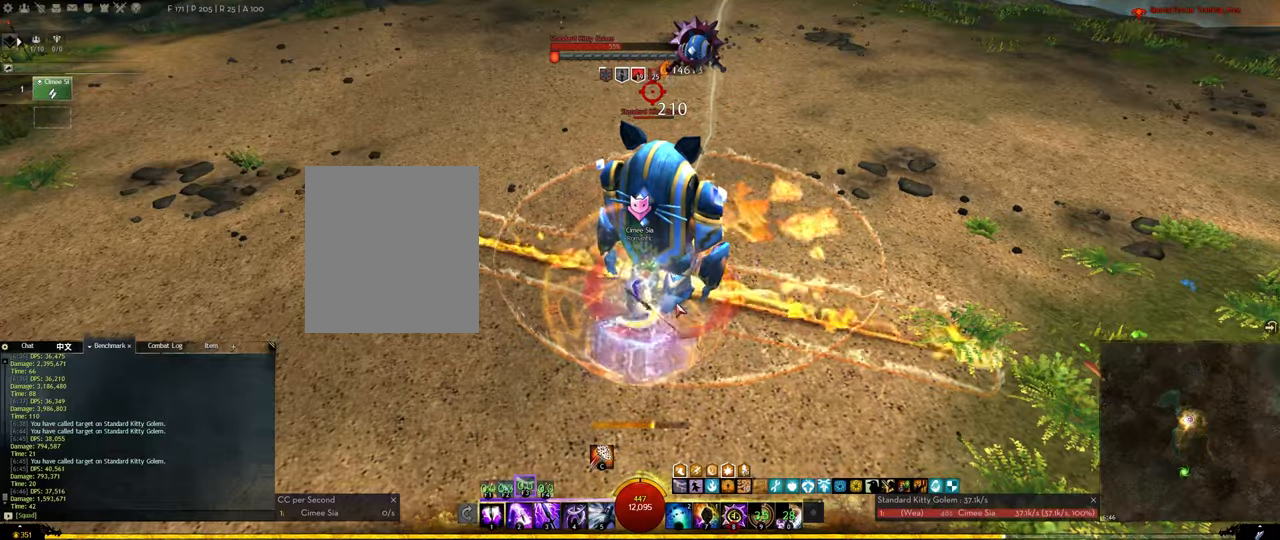
{"keys": ["f1"], "events": [[166, "1", "up"], [250, "3", "down"], [350, "3", "up"], [450, "f1", "down"]]}
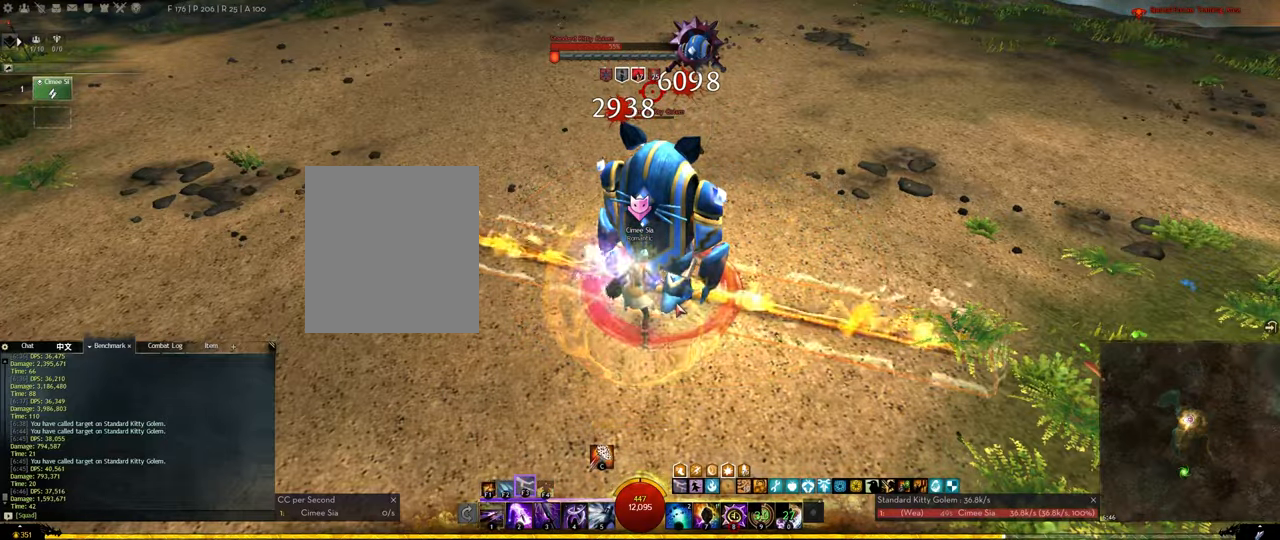
{"keys": ["3"], "events": [[33, "f1", "up"], [133, "3", "down"], [183, "3", "up"], [233, "3", "down"], [266, "3", "up"], [316, "3", "down"], [366, "3", "up"], [416, "3", "down"]]}
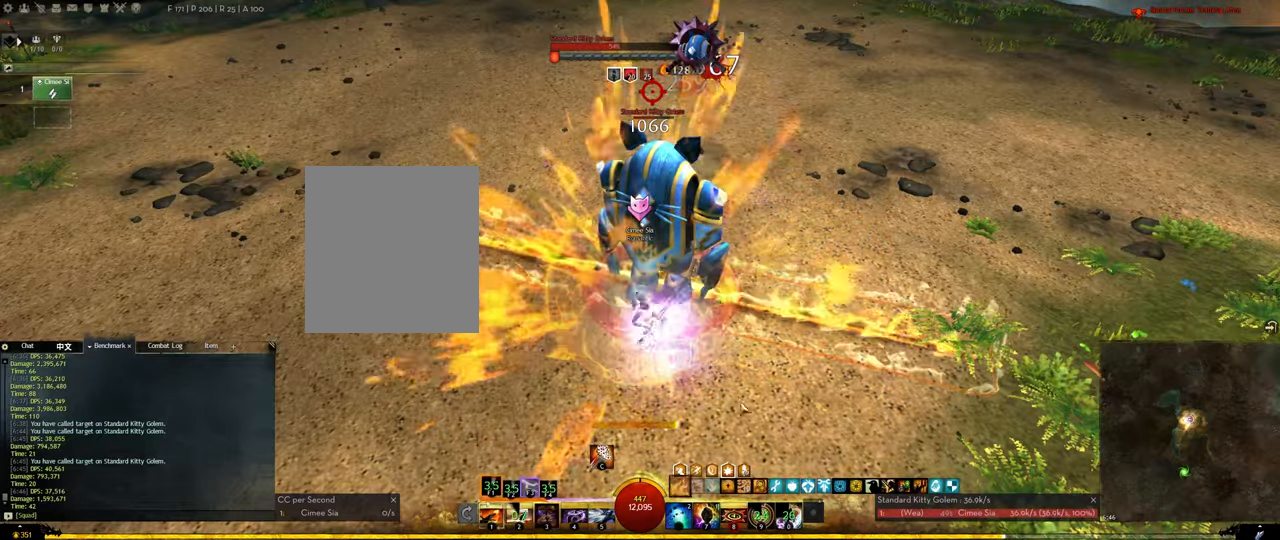
{"keys": ["2"], "events": [[150, "3", "up"], [250, "2", "down"], [283, "2", "up"], [383, "2", "down"], [433, "2", "up"], [483, "2", "down"]]}